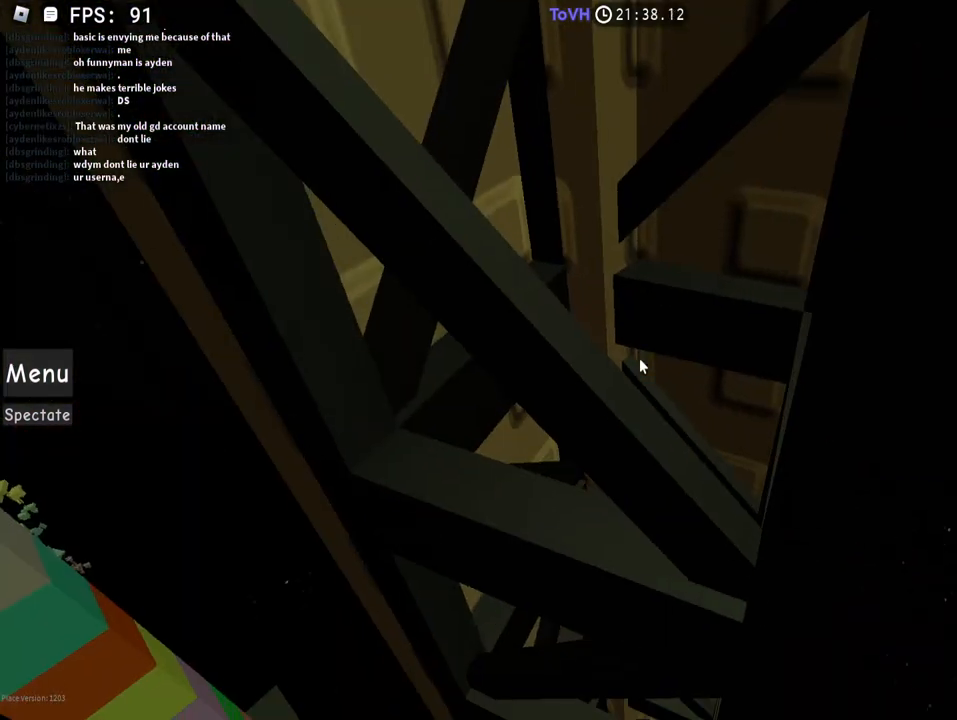
Gameplay with keyboard and mouse; each line is a JSON object with the keys and mouse buttons held at the frame after it. "events" lists presses ("down") and releases ("up") of "1", "2", "3", "4", "5", "a", "alt", "c", "caps_lock", "ctrl", "d", "e", "f", "g", "q", "r", "s", "shift", "space", "t", "tab", "v", "w", "x", "z", "mouse_left", "mouse_wheel" and "mouse_right" between this image and that frame as [ms after this image, input, new state], when the widget could be followed in between. "mouse_left", "mouse_wheel", "mouse_right" = the "left", "wheel", "right" buttons of the "mouse" list. No other keys are recorded. "wheel" means that the mouse wheel is clicked or scrolled. Not read: mouse_move.
{"keys": ["d", "w"], "mouse": ["right"], "events": [[350, "d", "down"], [500, "w", "down"]]}
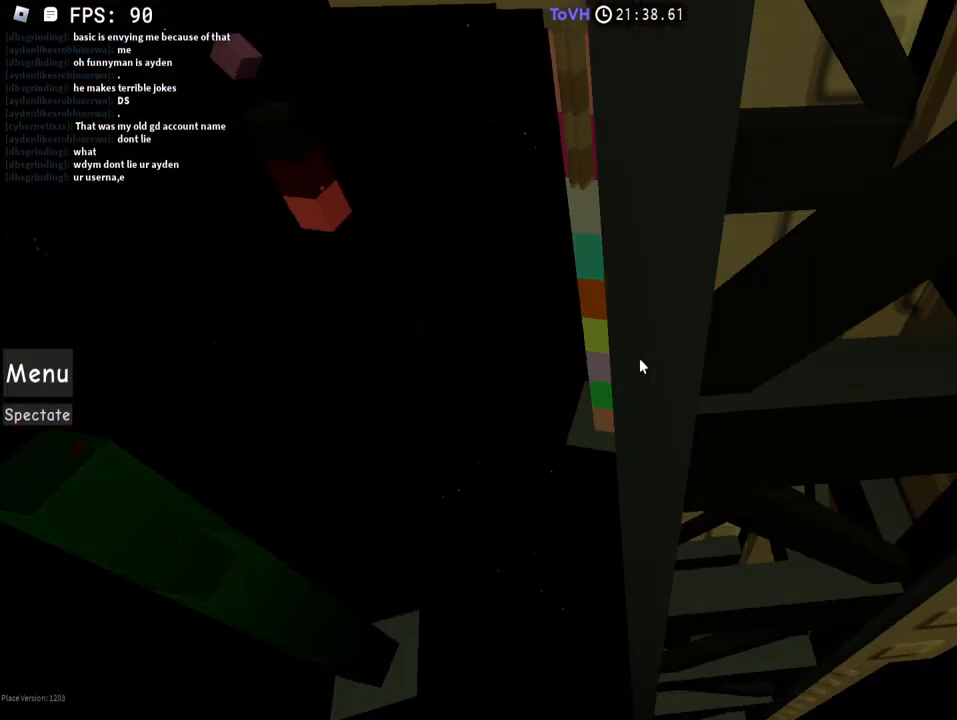
{"keys": ["d", "w"], "mouse": ["right"], "events": []}
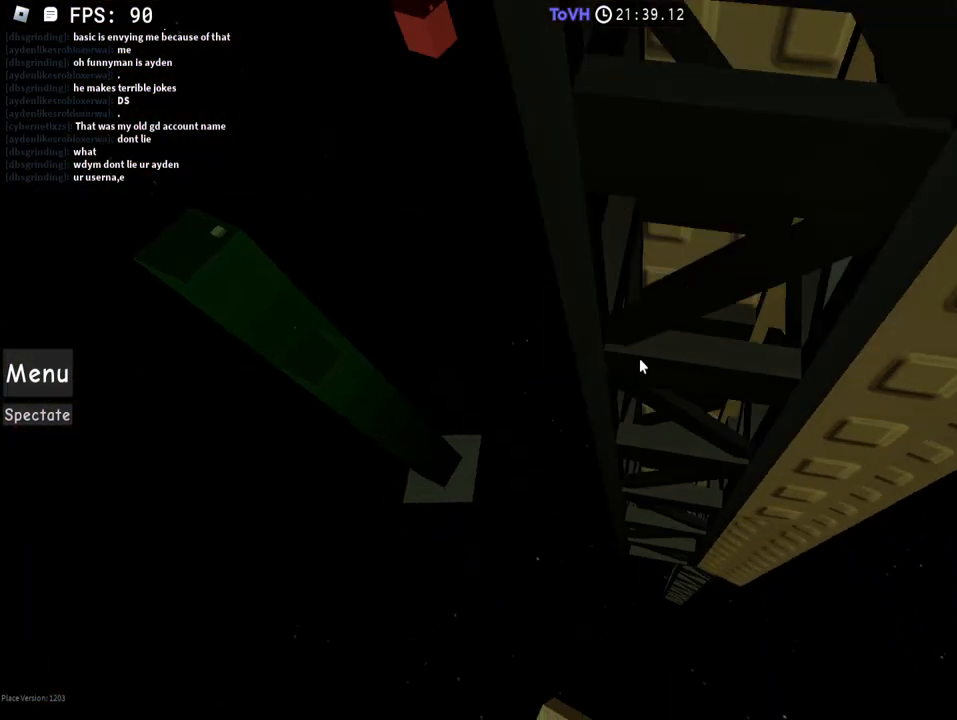
{"keys": [], "mouse": ["right"], "events": [[200, "d", "up"], [500, "w", "up"]]}
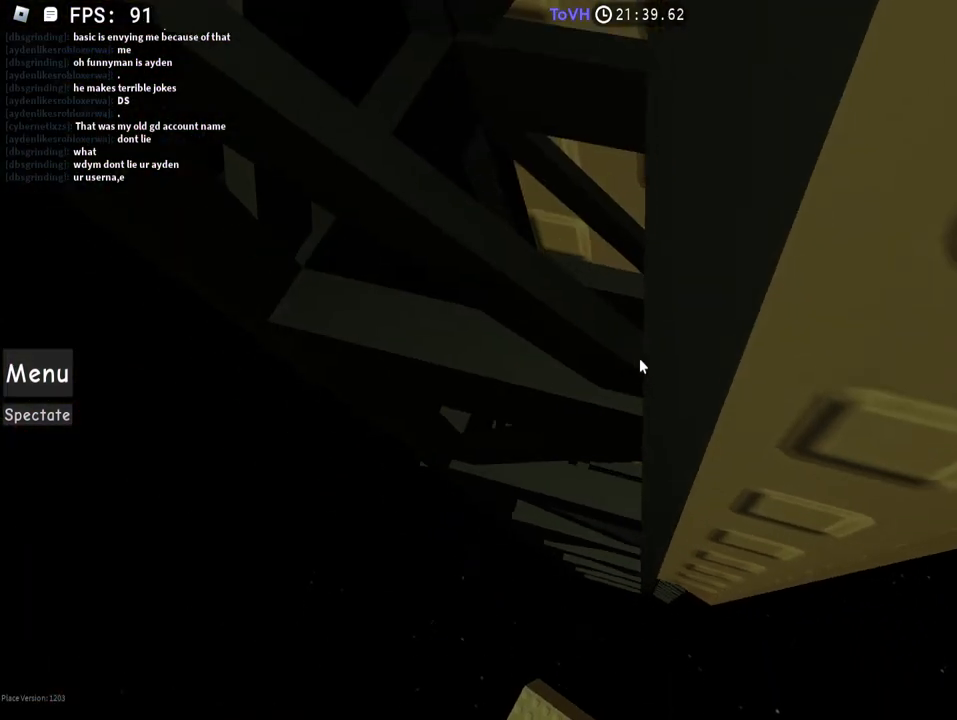
{"keys": [], "mouse": ["right"], "events": []}
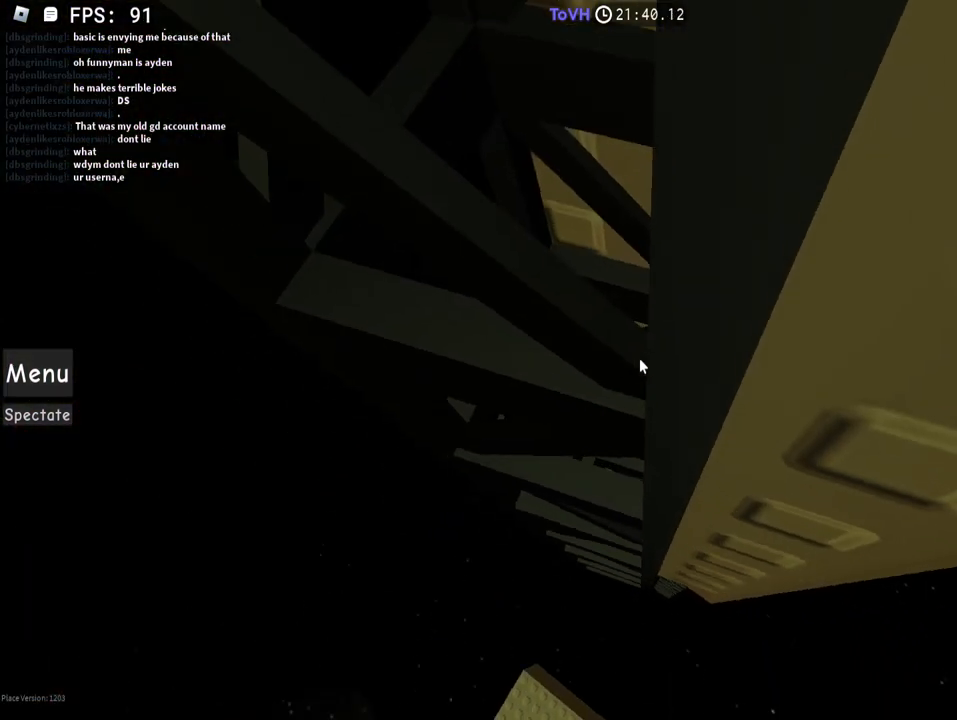
{"keys": [], "mouse": ["right"], "events": [[350, "w", "down"], [450, "w", "up"]]}
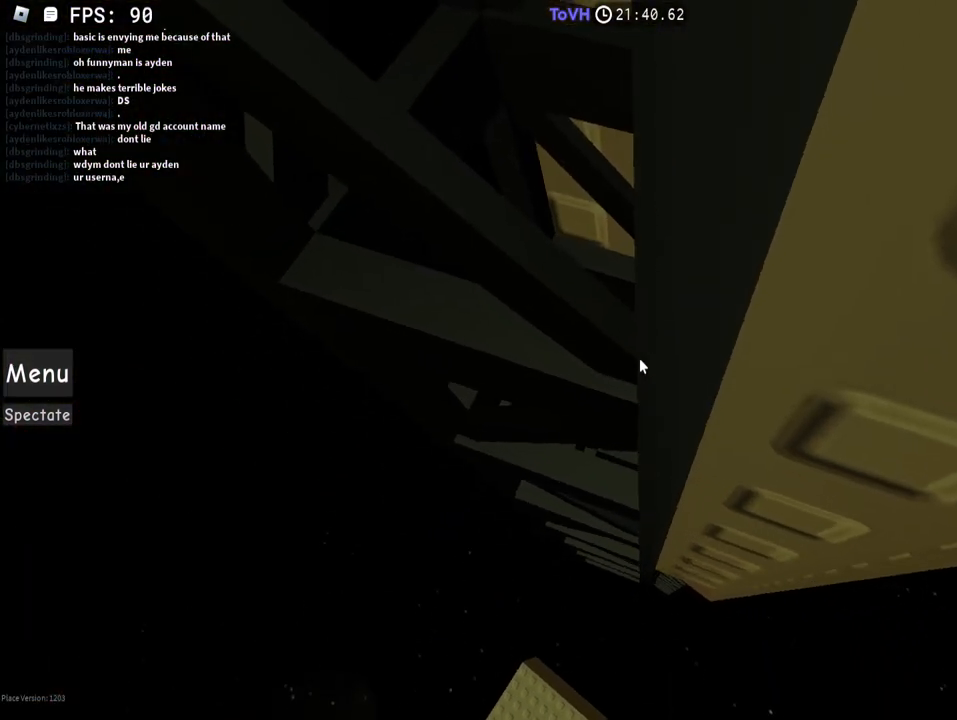
{"keys": [], "mouse": ["wheel", "right"], "events": [[300, "w", "down"], [350, "w", "up"], [450, "mouse_wheel", "down"]]}
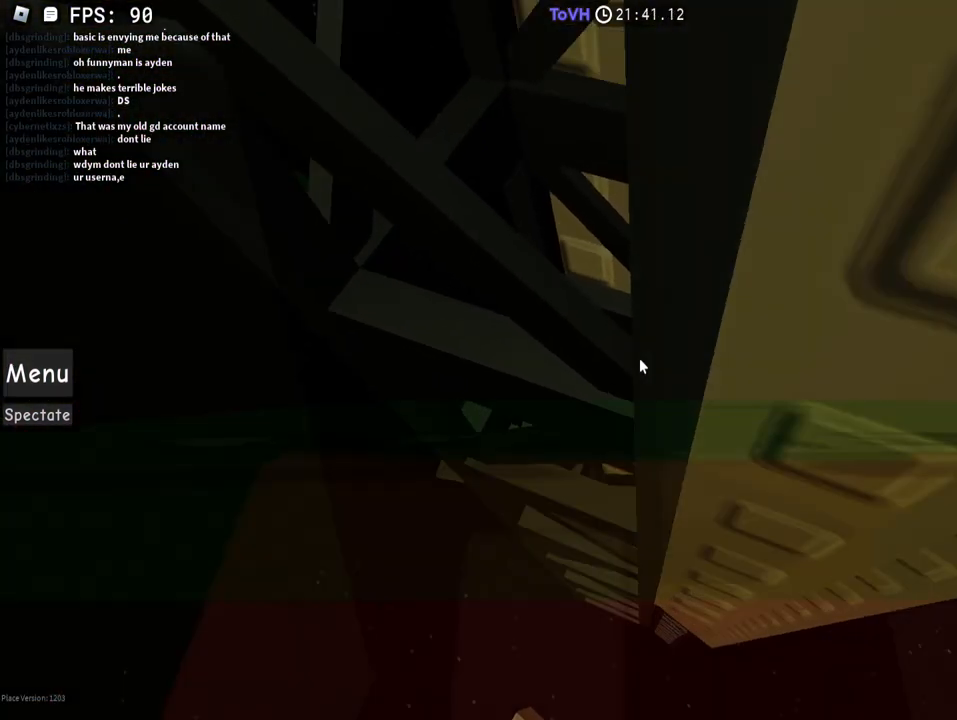
{"keys": [], "mouse": ["right"], "events": [[100, "mouse_wheel", "up"], [250, "mouse_wheel", "down"], [300, "mouse_wheel", "up"], [400, "shift", "down"], [500, "shift", "up"]]}
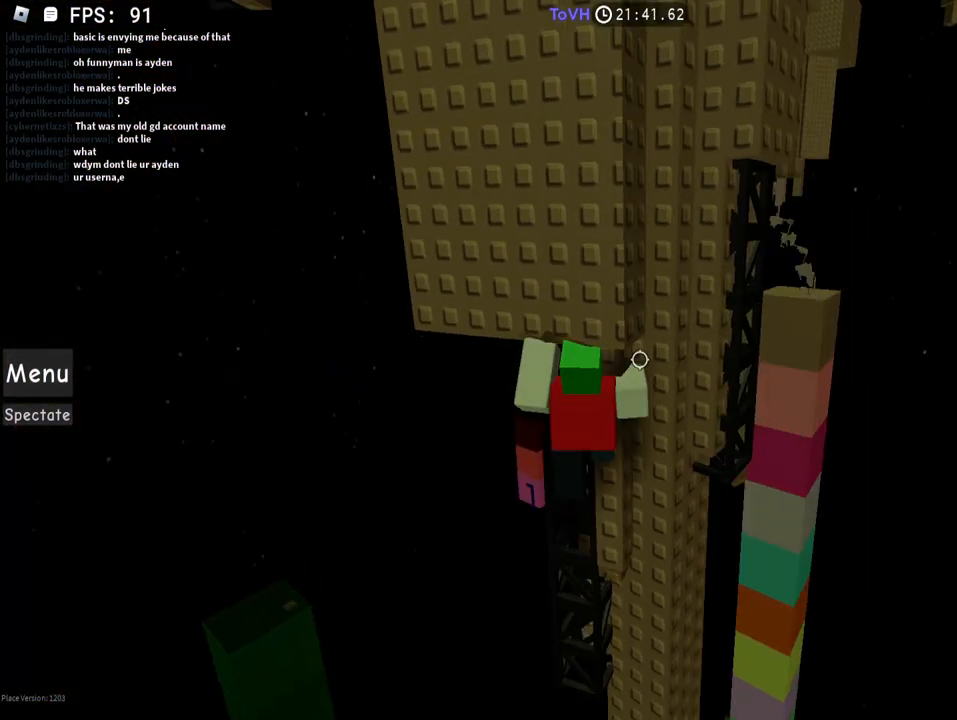
{"keys": ["w"], "mouse": ["right"], "events": [[100, "w", "down"], [150, "w", "up"], [300, "w", "down"], [350, "w", "up"], [450, "w", "down"]]}
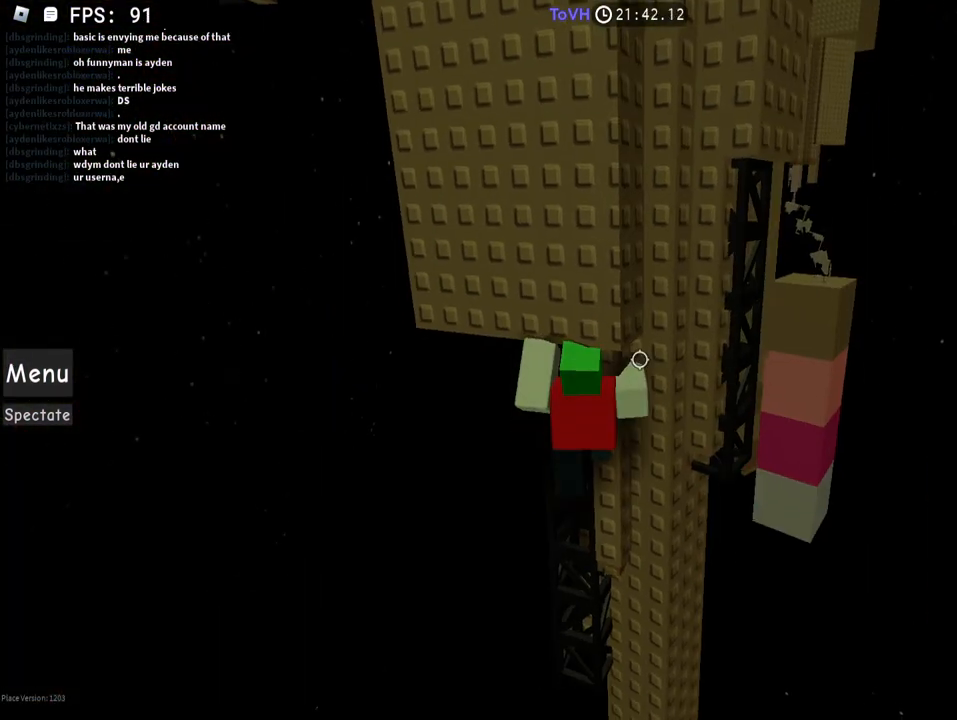
{"keys": [], "mouse": ["right"], "events": [[50, "w", "up"], [100, "mouse_wheel", "down"], [150, "w", "down"], [250, "mouse_wheel", "up"], [250, "w", "up"], [300, "shift", "down"], [350, "mouse_wheel", "down"], [400, "mouse_wheel", "up"], [400, "shift", "up"], [450, "w", "down"], [500, "w", "up"]]}
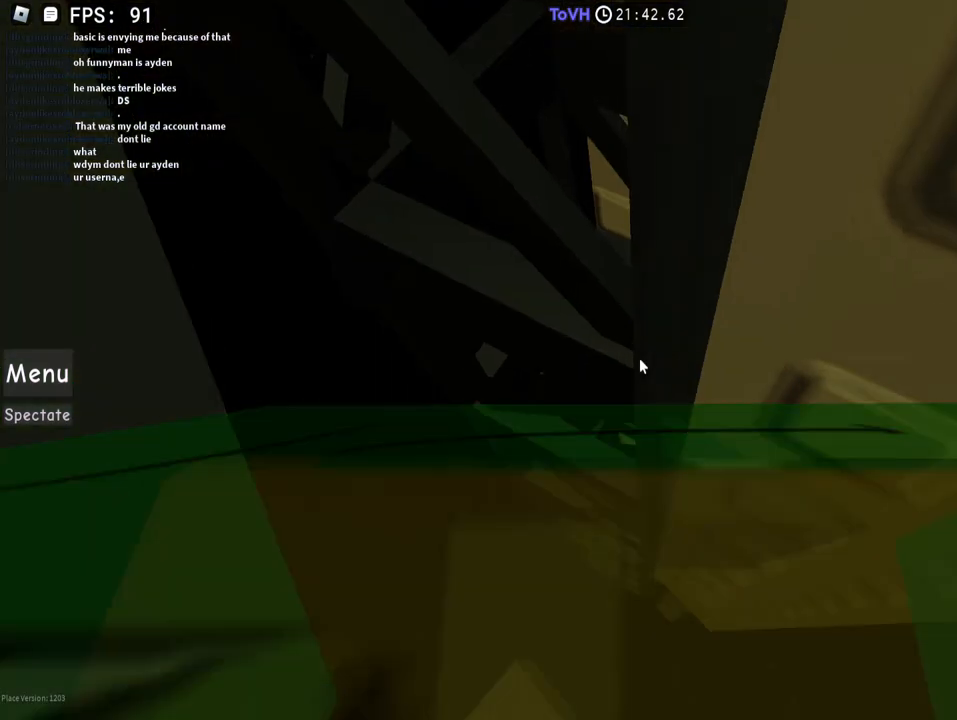
{"keys": ["w"], "mouse": ["right"], "events": [[100, "w", "down"], [150, "w", "up"], [300, "w", "down"], [350, "w", "up"], [450, "w", "down"]]}
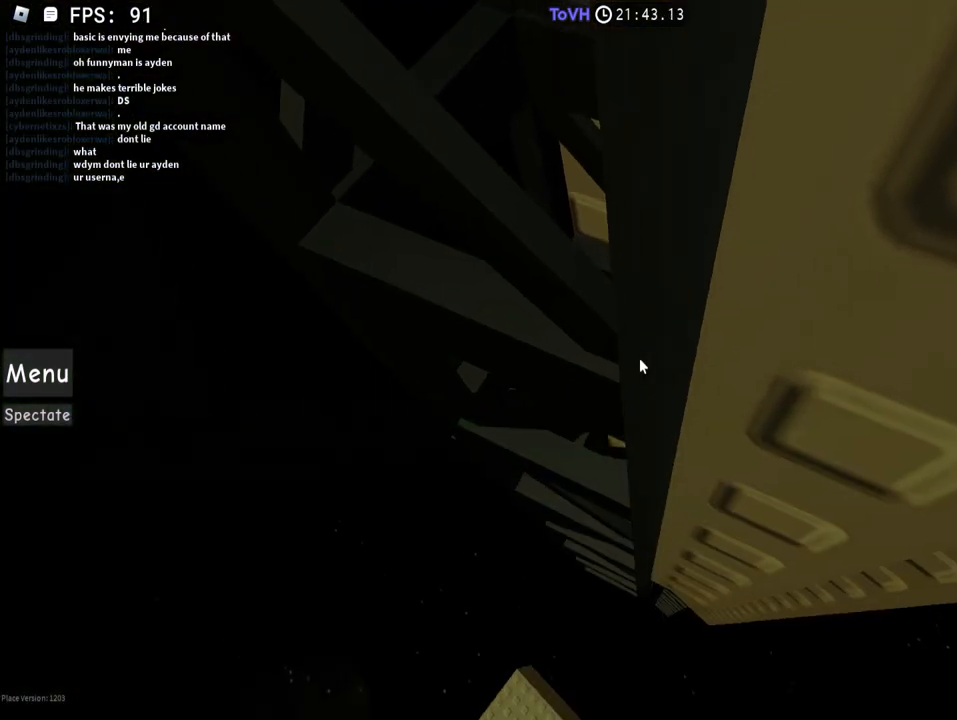
{"keys": ["w"], "mouse": ["right"], "events": [[50, "w", "up"], [150, "w", "down"], [200, "w", "up"], [300, "w", "down"], [350, "w", "up"], [450, "w", "down"]]}
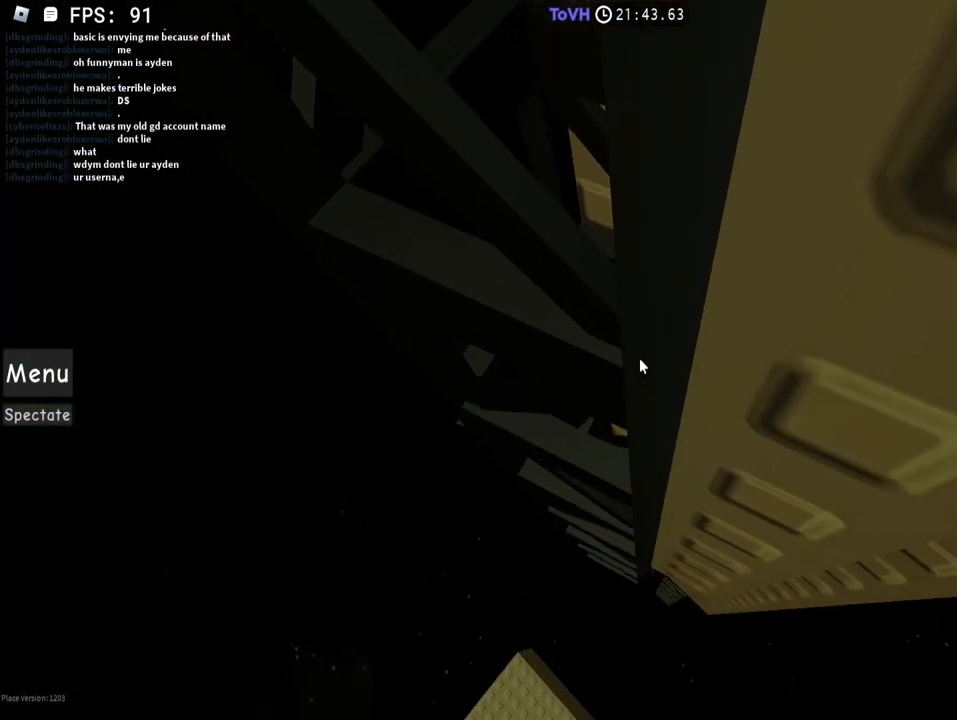
{"keys": [], "mouse": ["right"], "events": [[50, "w", "up"], [150, "w", "down"], [200, "w", "up"], [300, "w", "down"], [400, "w", "up"]]}
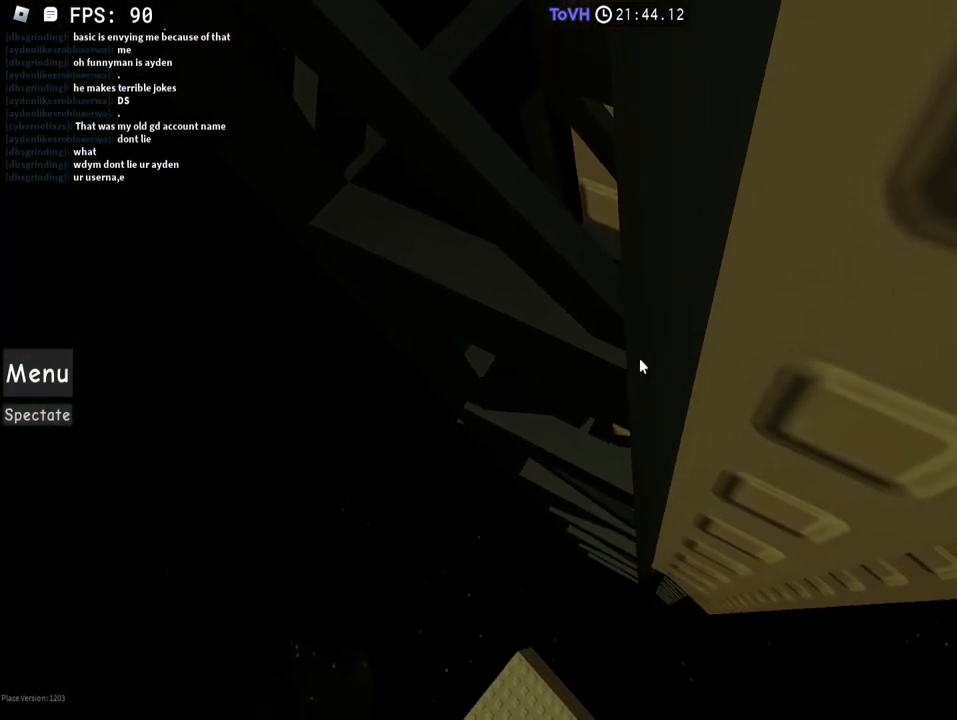
{"keys": [], "mouse": ["right"], "events": []}
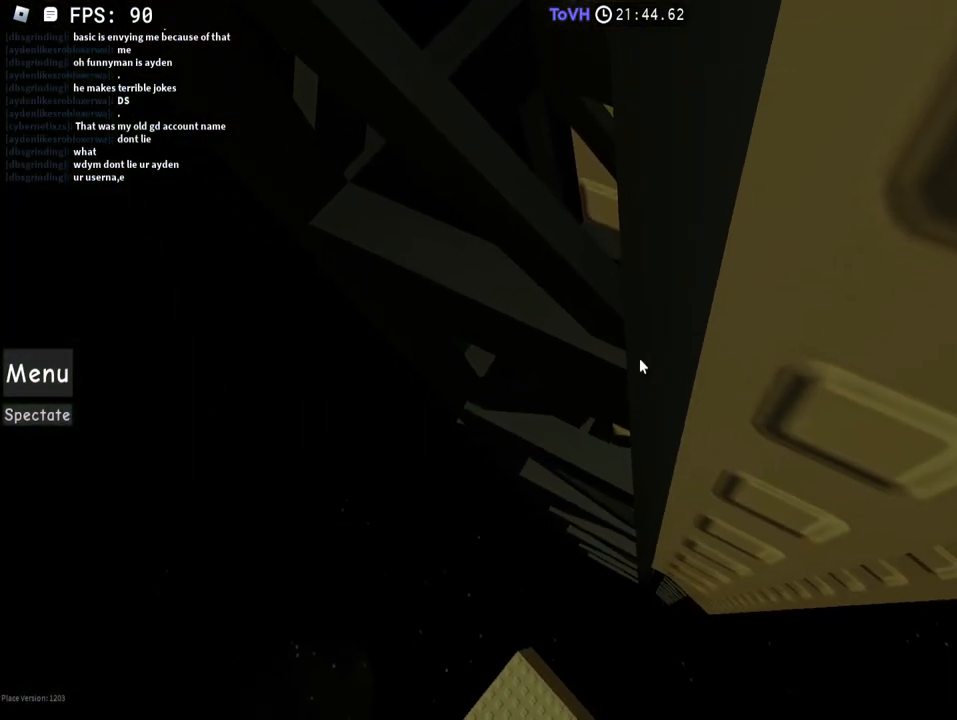
{"keys": [], "mouse": [], "events": [[50, "mouse_right", "up"]]}
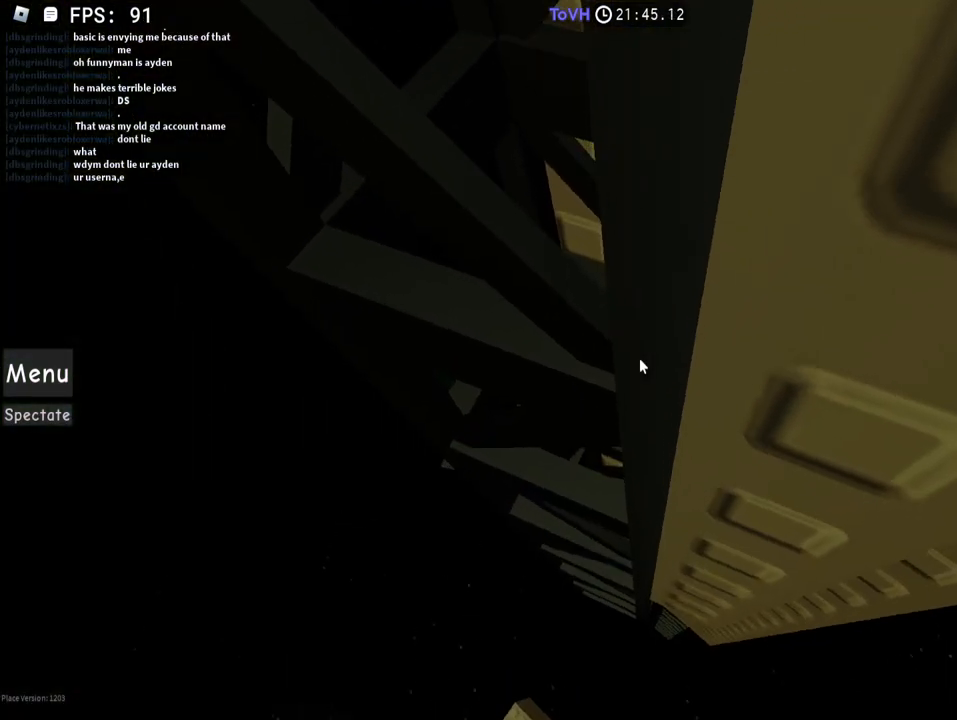
{"keys": [], "mouse": [], "events": []}
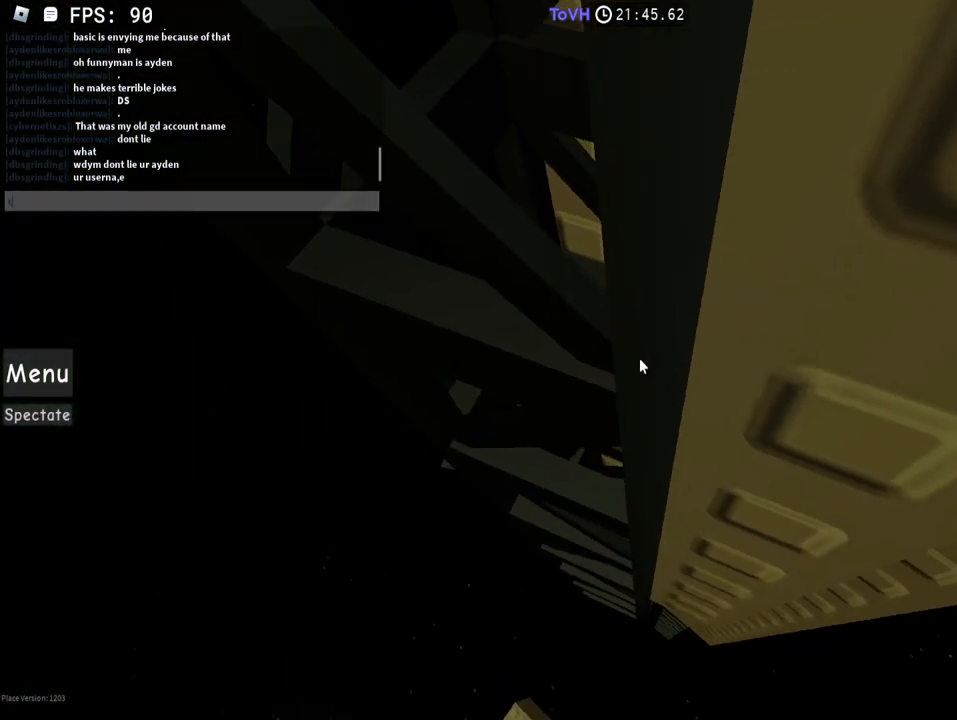
{"keys": [], "mouse": [], "events": []}
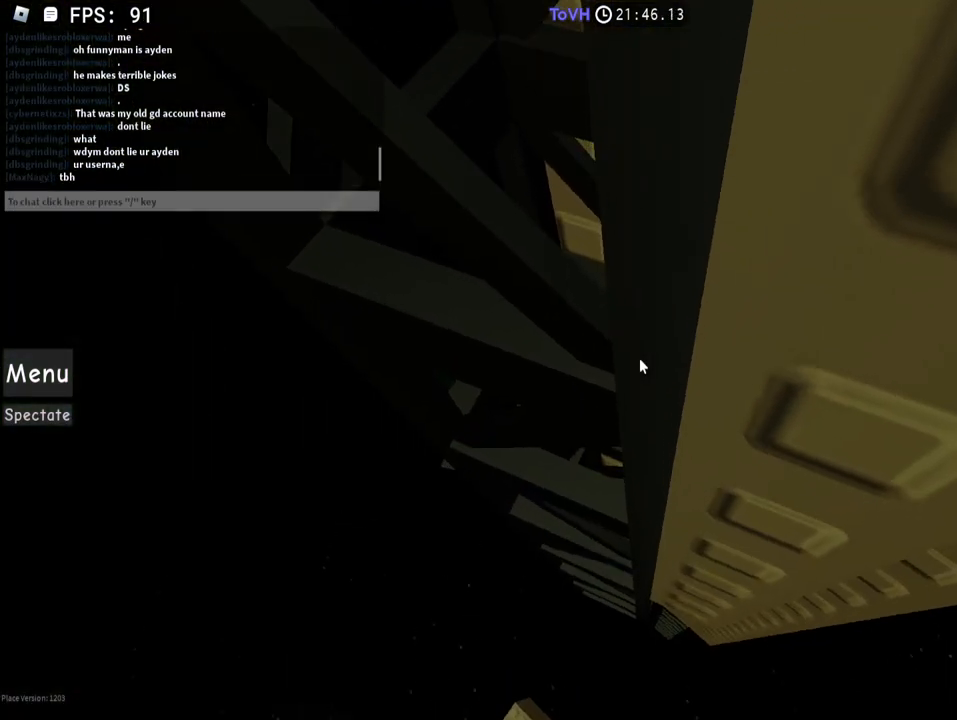
{"keys": [], "mouse": [], "events": []}
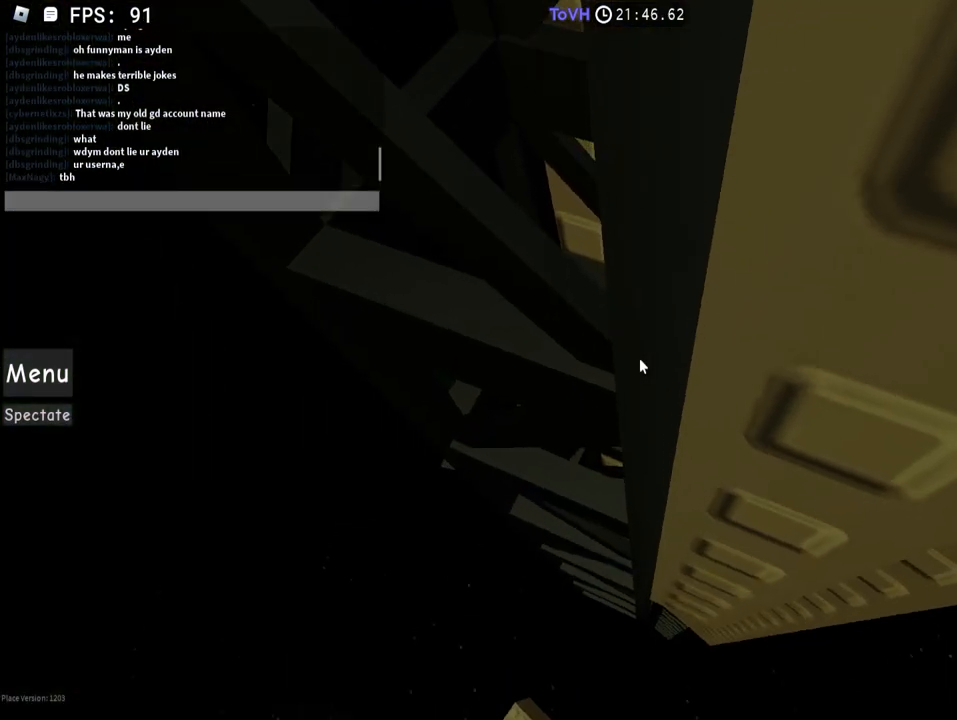
{"keys": ["s"], "mouse": [], "events": [[300, "c", "down"], [350, "c", "up"], [400, "space", "down"], [450, "space", "up"], [500, "s", "down"]]}
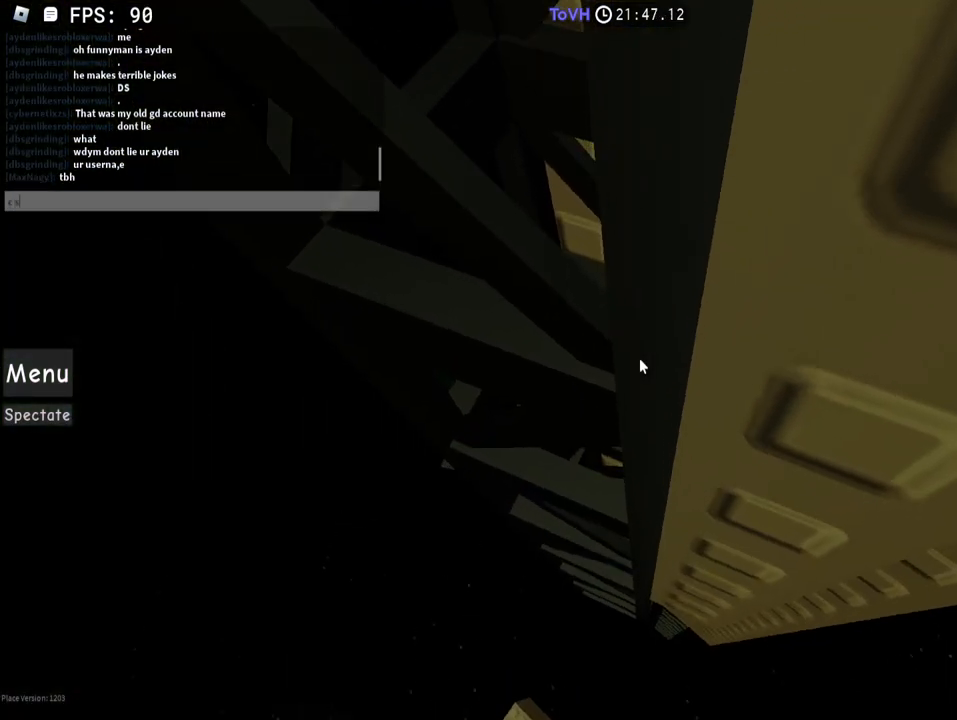
{"keys": [], "mouse": [], "events": [[100, "s", "up"], [300, "d", "down"], [400, "d", "up"]]}
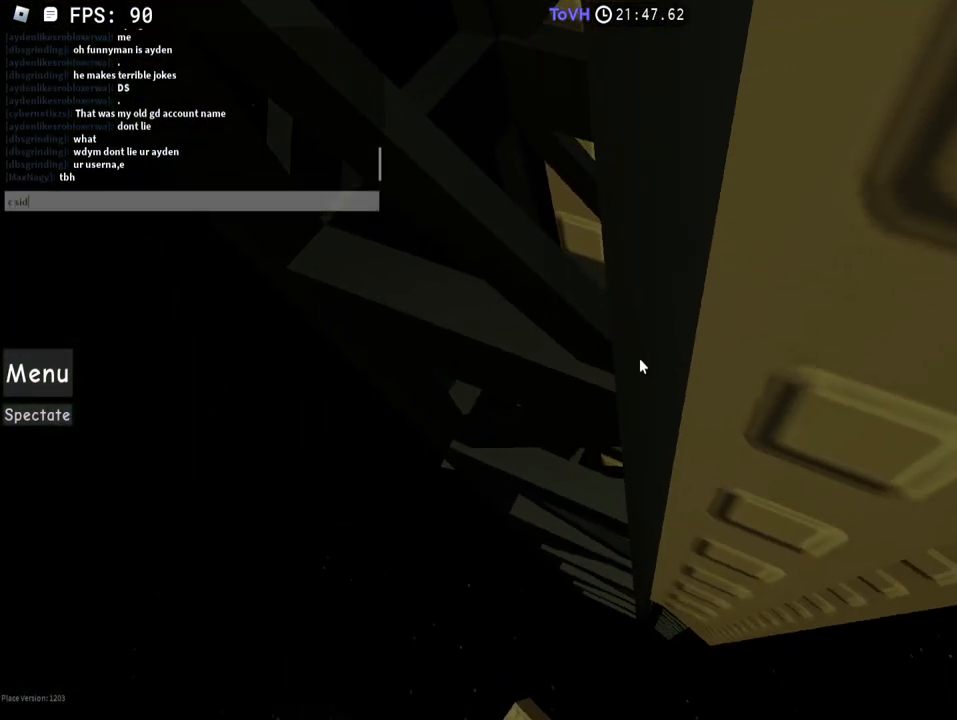
{"keys": [], "mouse": [], "events": [[350, "e", "down"], [450, "e", "up"], [450, "space", "down"], [500, "space", "up"]]}
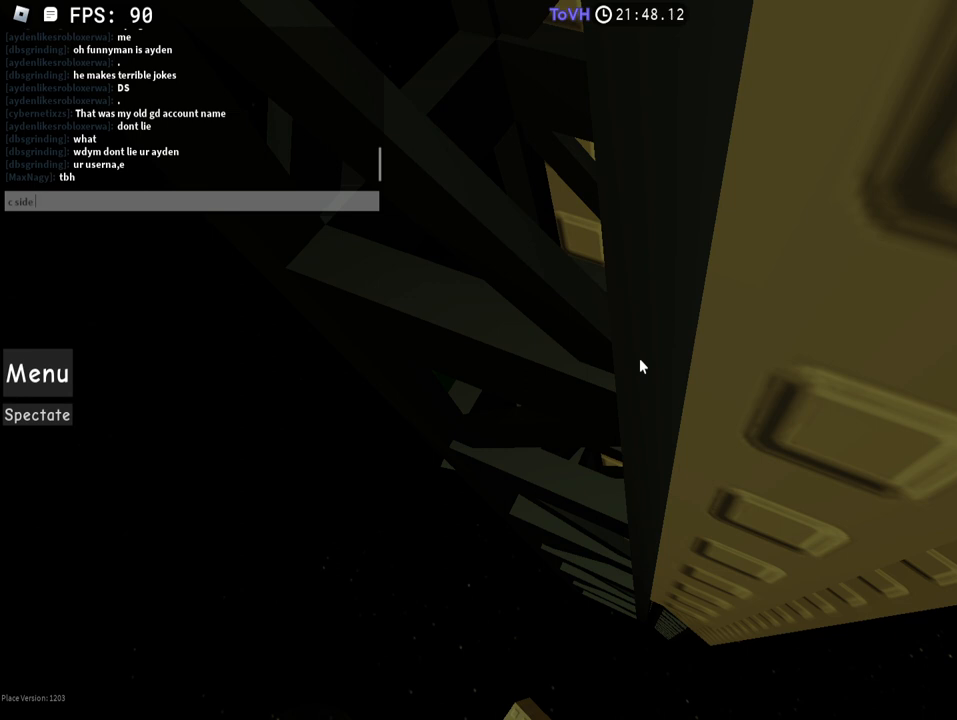
{"keys": ["a"], "mouse": [], "events": [[100, "a", "down"], [200, "s", "down"], [250, "a", "up"], [300, "s", "up"], [300, "space", "down"], [350, "e", "down"], [350, "space", "up"], [400, "e", "up"], [500, "a", "down"]]}
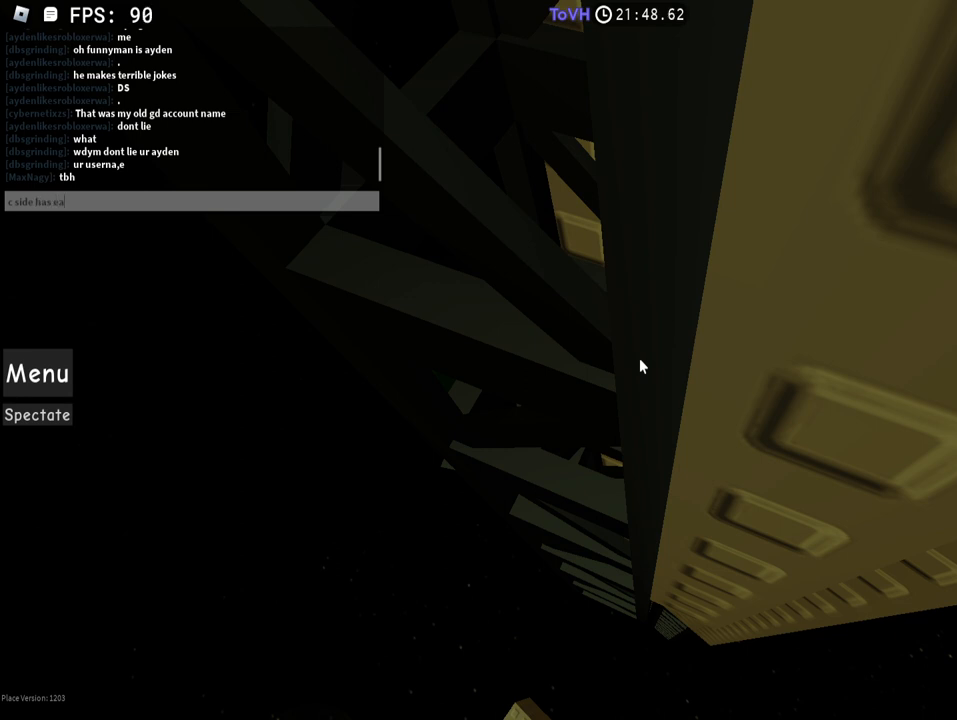
{"keys": ["space"], "mouse": [], "events": [[50, "s", "down"], [150, "a", "up"], [150, "s", "up"], [300, "e", "down"], [350, "e", "up"], [450, "r", "down"], [500, "r", "up"], [500, "space", "down"]]}
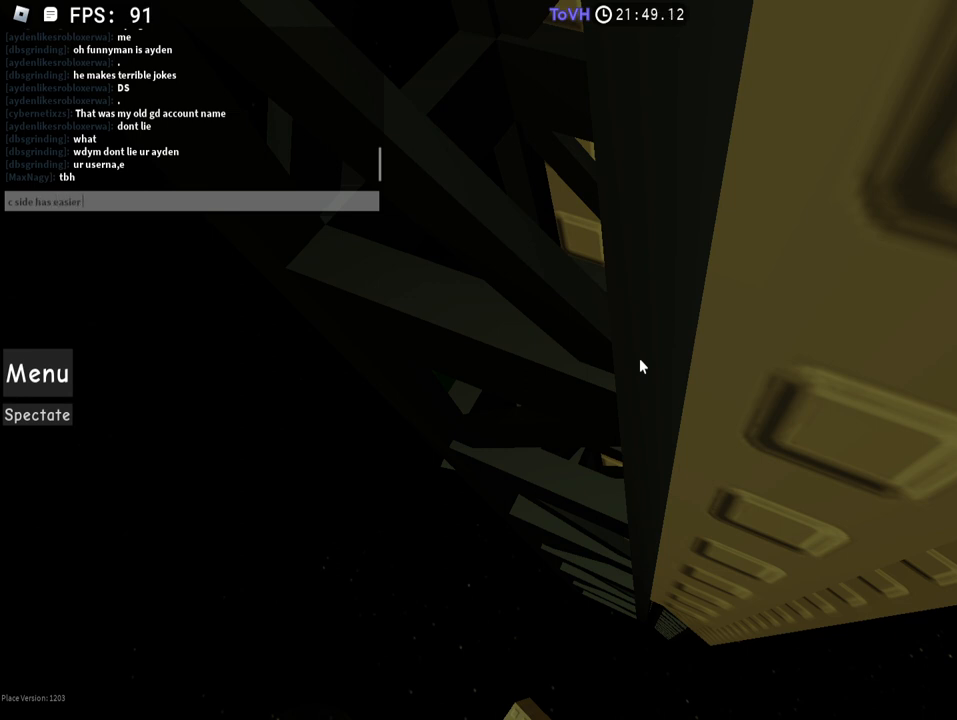
{"keys": [], "mouse": [], "events": [[100, "space", "up"], [150, "g", "down"], [250, "g", "up"]]}
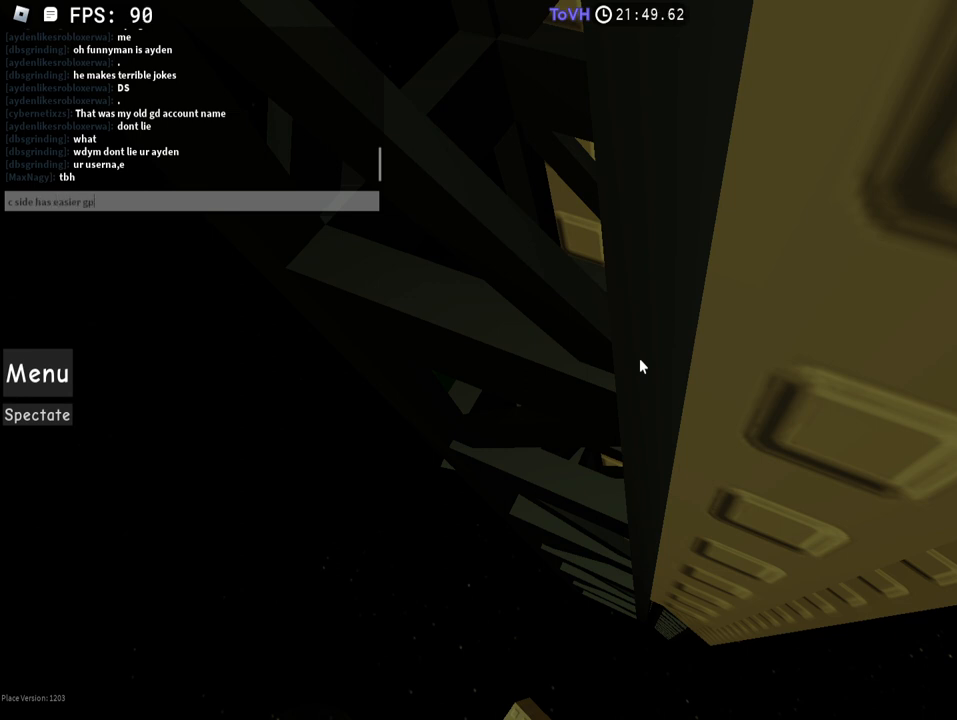
{"keys": [], "mouse": [], "events": [[100, "space", "down"], [200, "space", "up"], [200, "t", "down"], [300, "t", "up"], [350, "a", "down"], [500, "a", "up"]]}
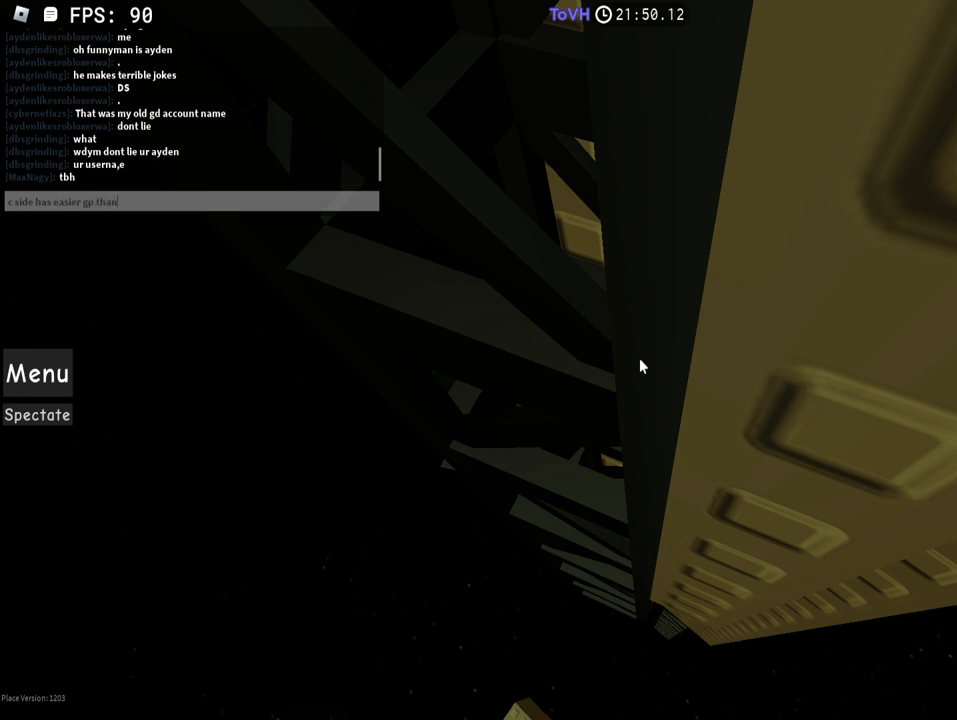
{"keys": ["t"], "mouse": [], "events": [[300, "space", "down"], [350, "space", "up"], [450, "t", "down"]]}
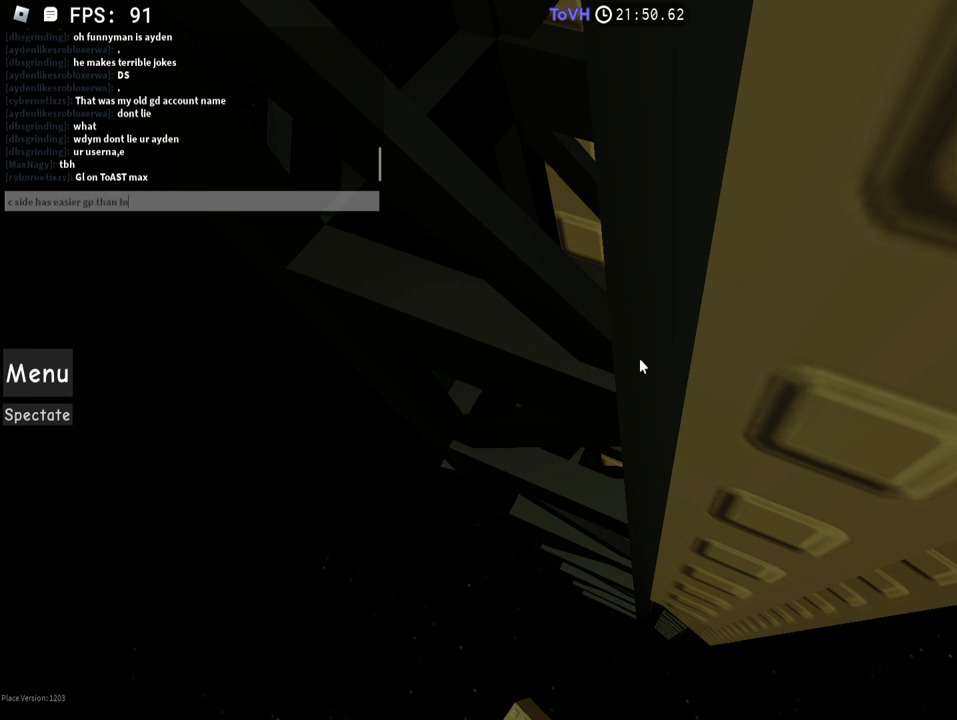
{"keys": ["f"], "mouse": [], "events": [[50, "t", "up"], [300, "s", "down"], [350, "s", "up"], [500, "f", "down"]]}